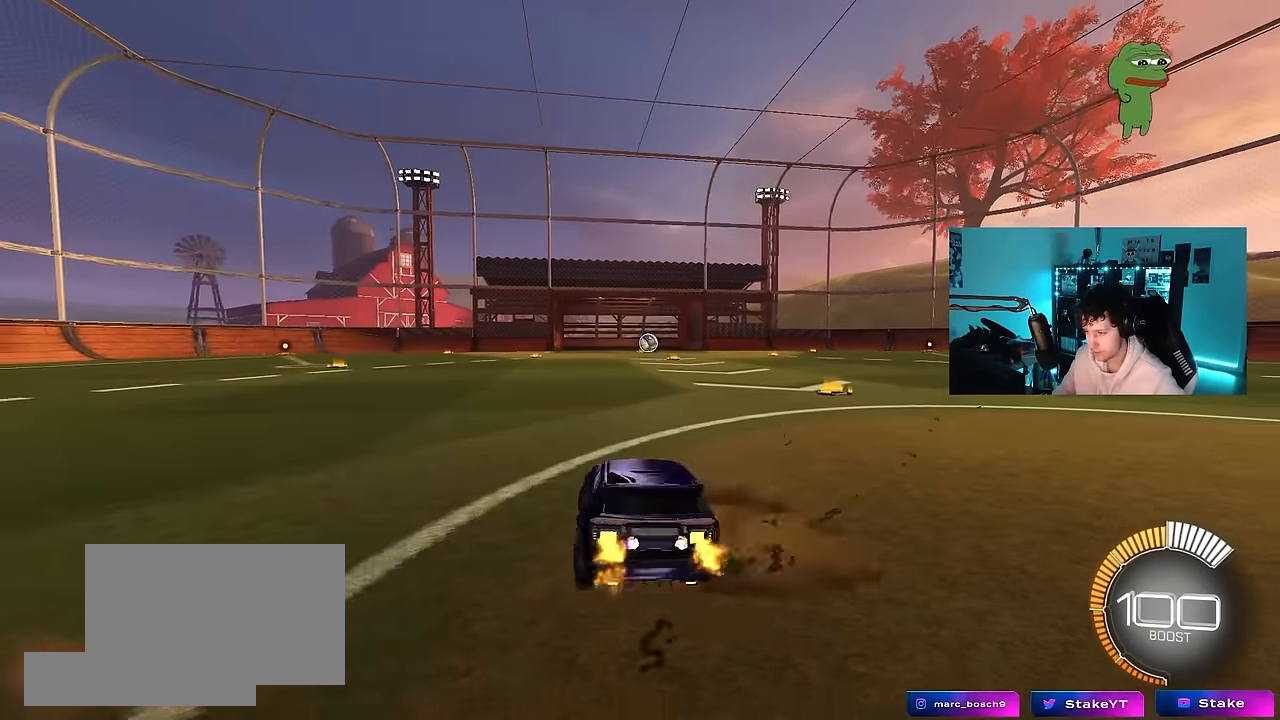
Gameplay with keyboard and mouse; each line is a JSON object with the keys and mouse buttons held at the frame after it. "events" lists presses ("down") and releases ("up") of "1", "2", "3", "4", "5", "a", "alt", "c", "caps_lock", "ctrl", "d", "e", "f", "g", "q", "r", "s", "shift", "space", "t", "tab", "v", "w", "x", "z", "mouse_left", "mouse_wheel" and "mouse_right" between this image and that frame as [ms after this image, input, new state], when the widget could be followed in between. "mouse_left", "mouse_wheel", "mouse_right" = the "left", "wheel", "right" buttons of the "mouse" list. No other keys are recorded. "wheel" means that the mouse wheel is clicked or scrolled. "mouse_move" is the direction in which the mouse moves at that frame (one of eight, or "still"), when it could be read.
{"keys": ["d", "q", "w"], "mouse": [], "mouse_move": "still", "events": [[17, "q", "down"], [167, "mouse_left", "down"], [167, "mouse_right", "up"], [350, "mouse_left", "up"], [400, "w", "down"]]}
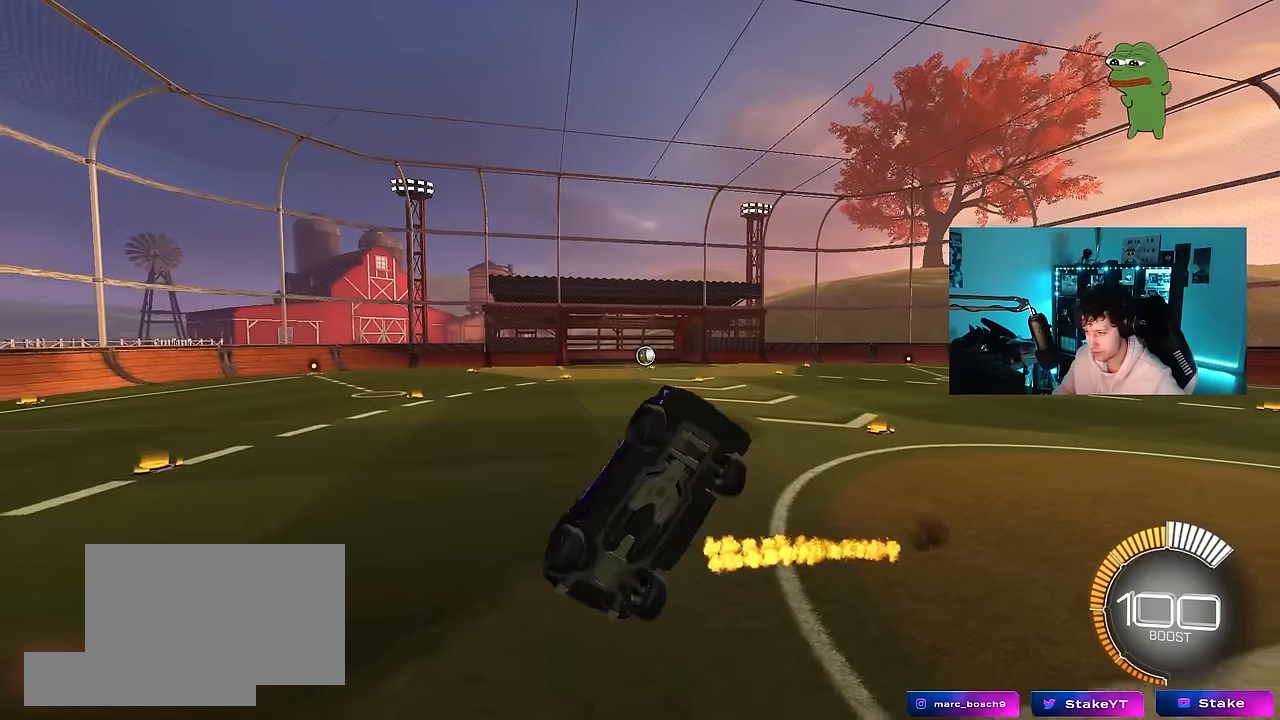
{"keys": ["q"], "mouse": [], "mouse_move": "still", "events": [[83, "w", "up"], [183, "mouse_left", "down"], [217, "s", "down"], [417, "s", "up"], [467, "d", "up"], [500, "mouse_left", "up"]]}
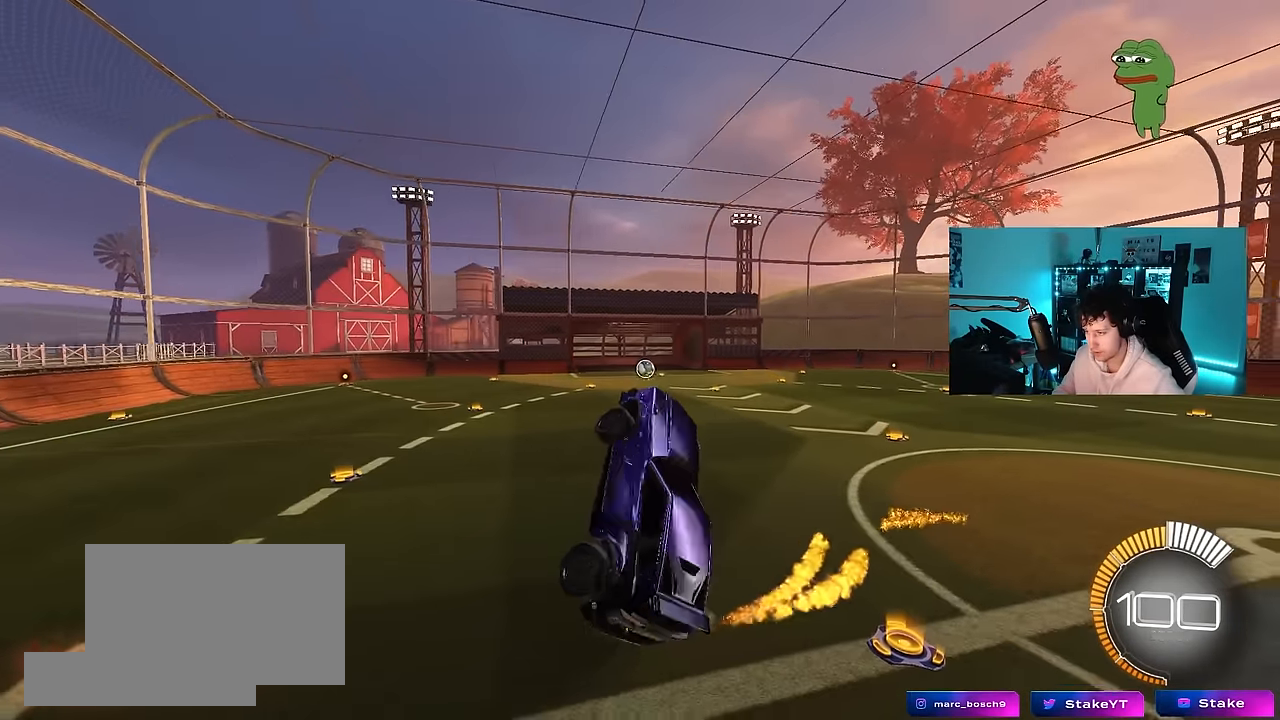
{"keys": ["d", "q", "s"], "mouse": ["left"], "mouse_move": "still", "events": [[50, "w", "down"], [100, "a", "down"], [200, "mouse_right", "down"], [233, "d", "down"], [283, "mouse_left", "down"], [283, "s", "down"], [333, "w", "up"], [383, "mouse_right", "up"], [433, "a", "up"]]}
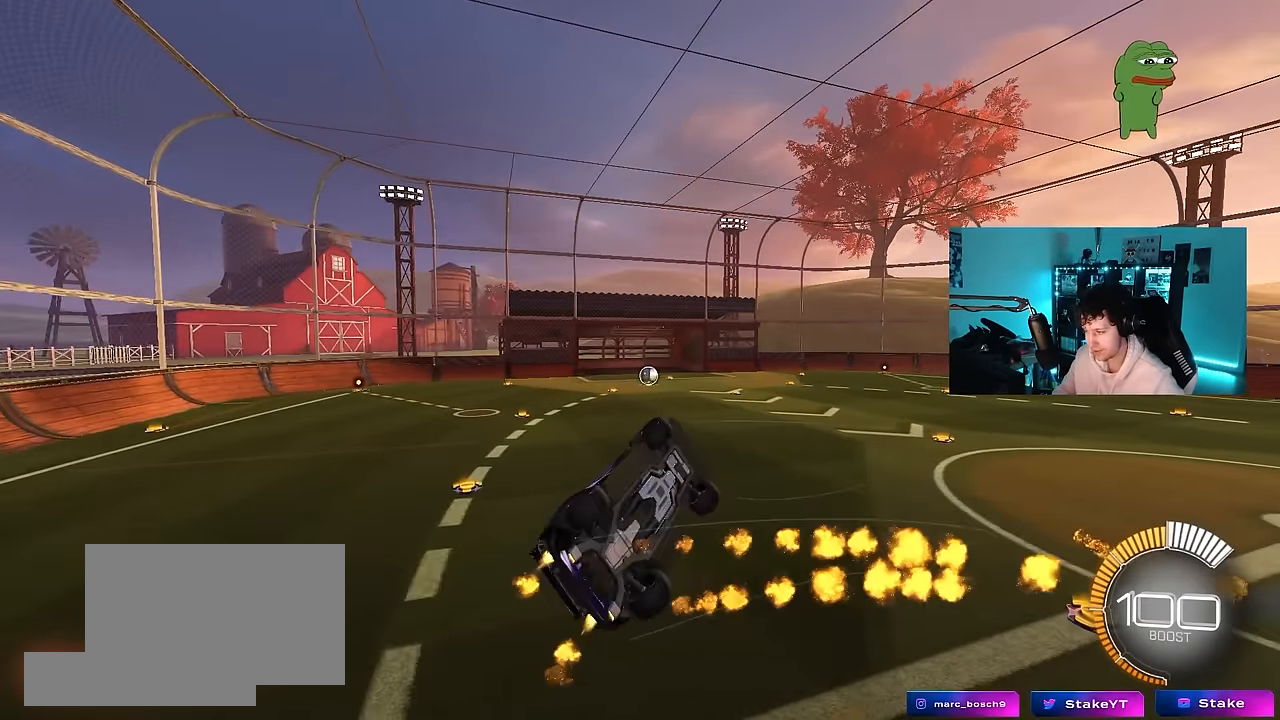
{"keys": ["q"], "mouse": ["left"], "mouse_move": "still", "events": [[450, "s", "up"], [483, "d", "up"]]}
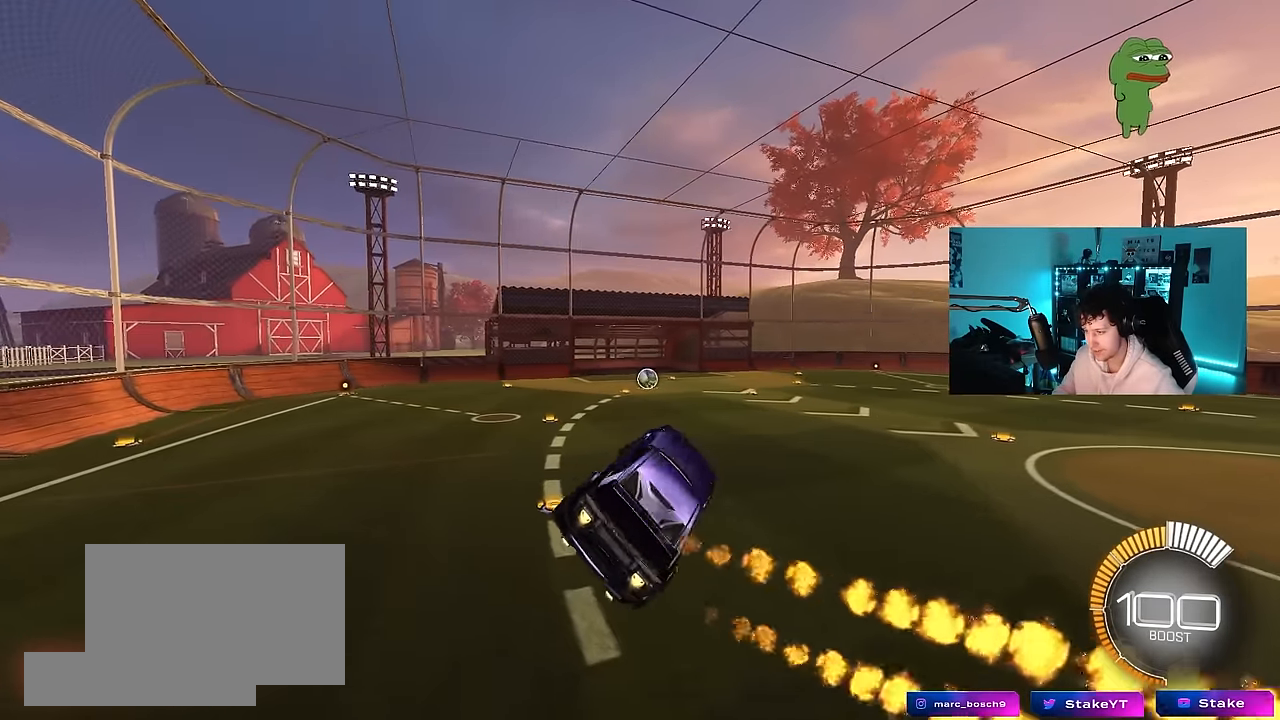
{"keys": ["shift"], "mouse": ["left"], "mouse_move": "still", "events": [[83, "a", "down"], [83, "w", "down"], [133, "w", "up"], [183, "a", "up"], [183, "q", "up"], [317, "d", "down"], [317, "shift", "down"], [500, "d", "up"]]}
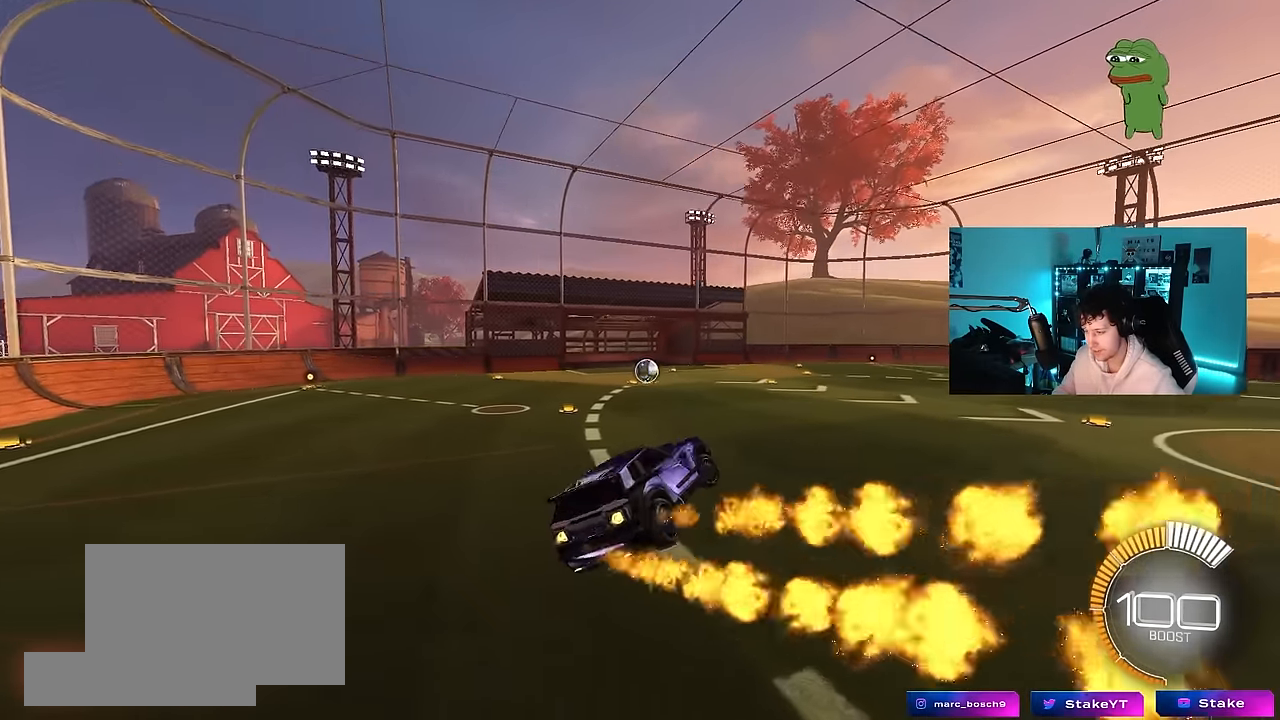
{"keys": [], "mouse": [], "mouse_move": "still", "events": [[50, "a", "down"], [50, "shift", "up"], [183, "a", "up"], [183, "mouse_left", "up"]]}
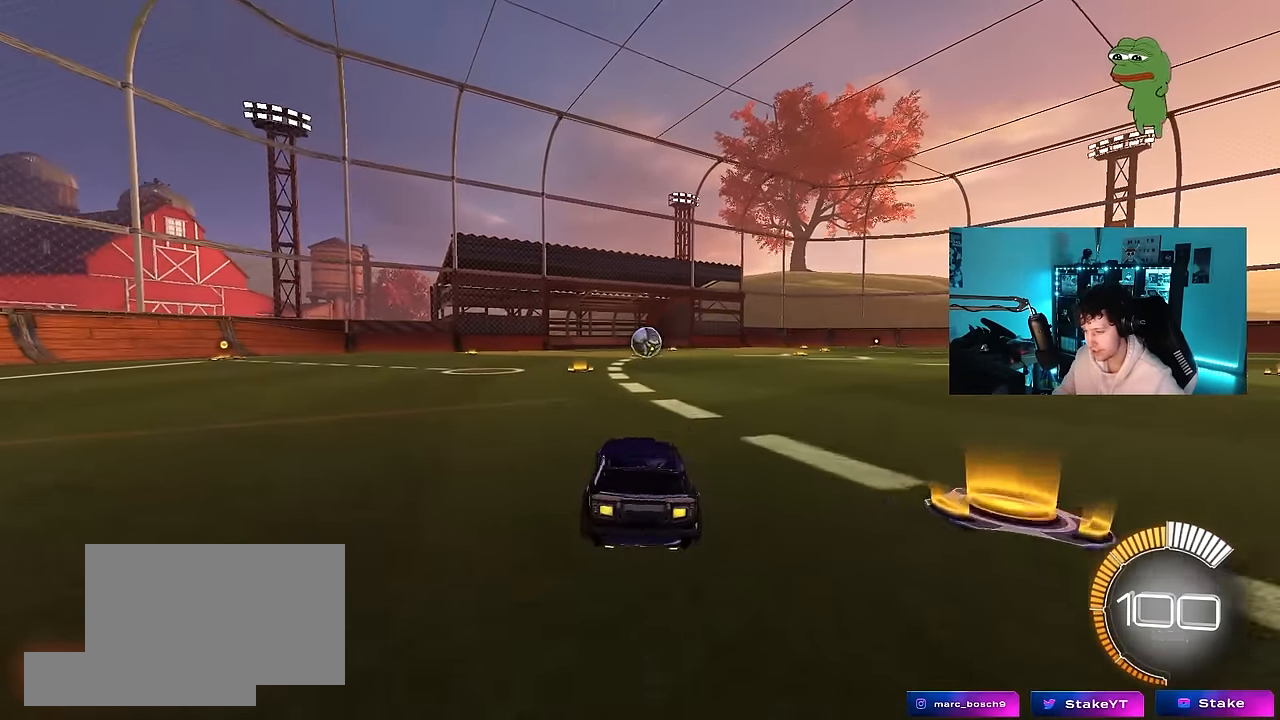
{"keys": [], "mouse": [], "mouse_move": "still", "events": []}
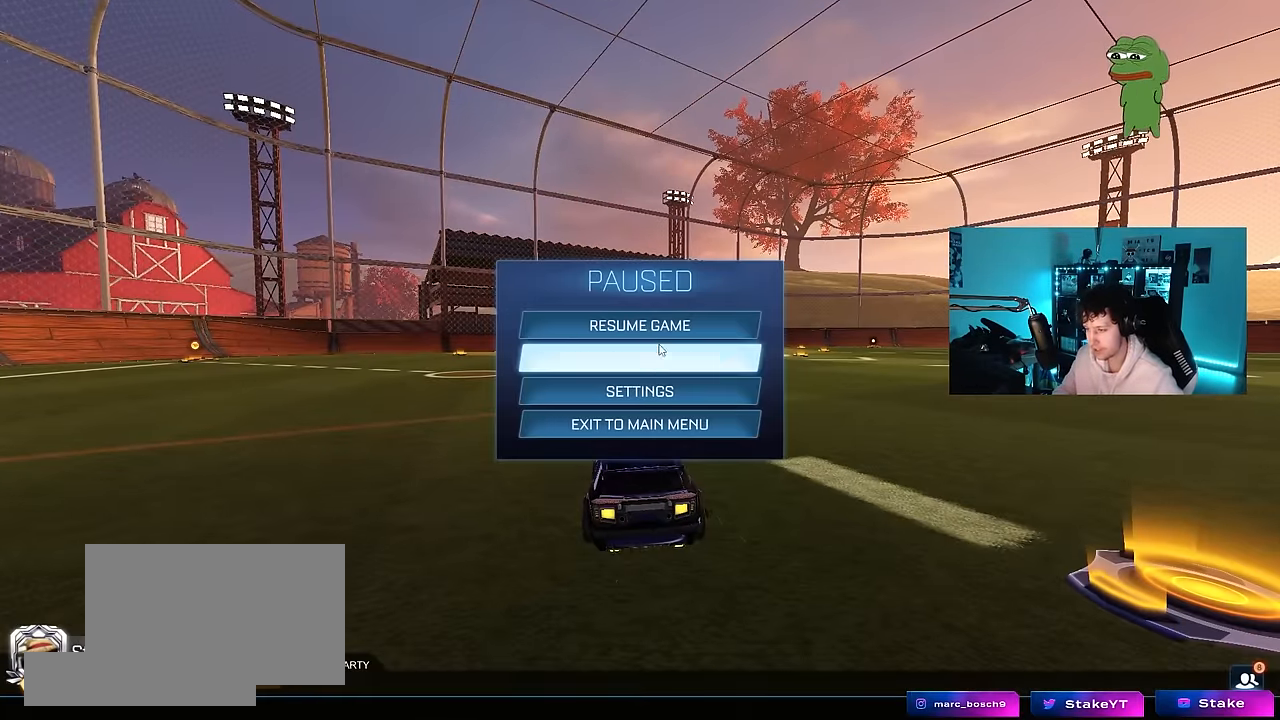
{"keys": [], "mouse": [], "mouse_move": "left", "events": [[33, "mouse_left", "down"], [133, "mouse_left", "up"]]}
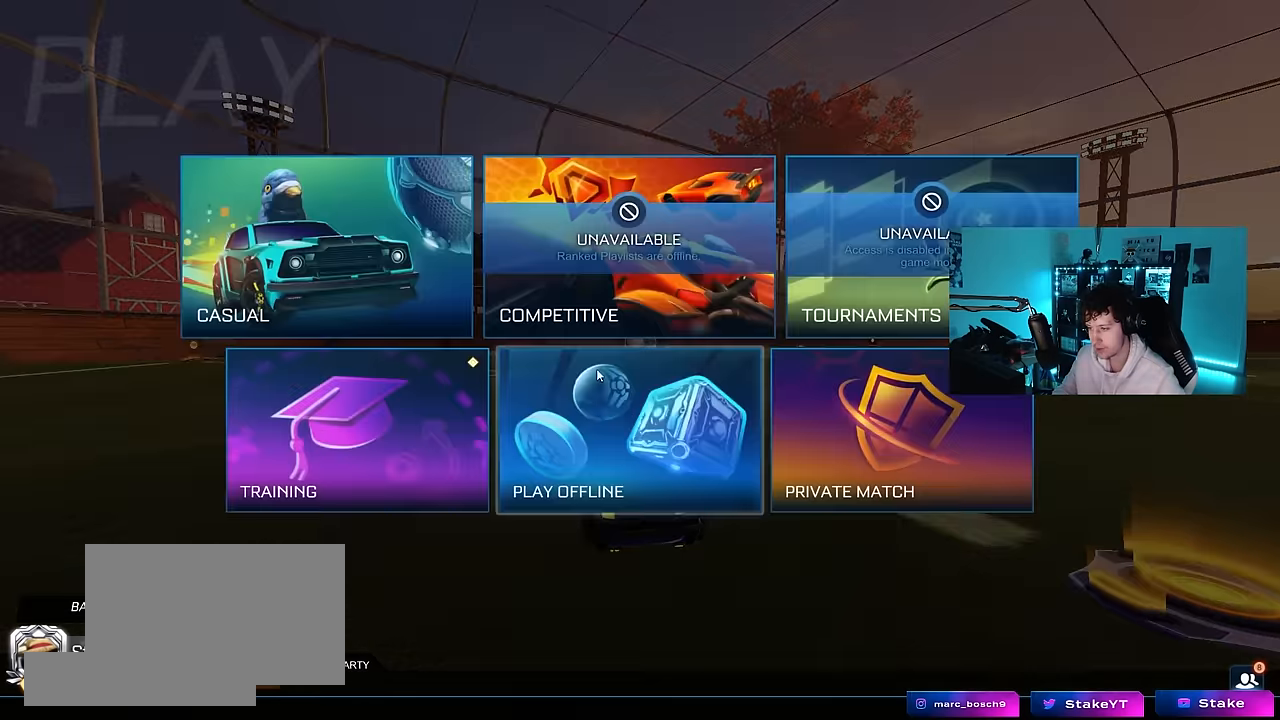
{"keys": [], "mouse": [], "mouse_move": "up-left", "events": [[200, "mouse_left", "down"], [233, "mouse_left", "up"]]}
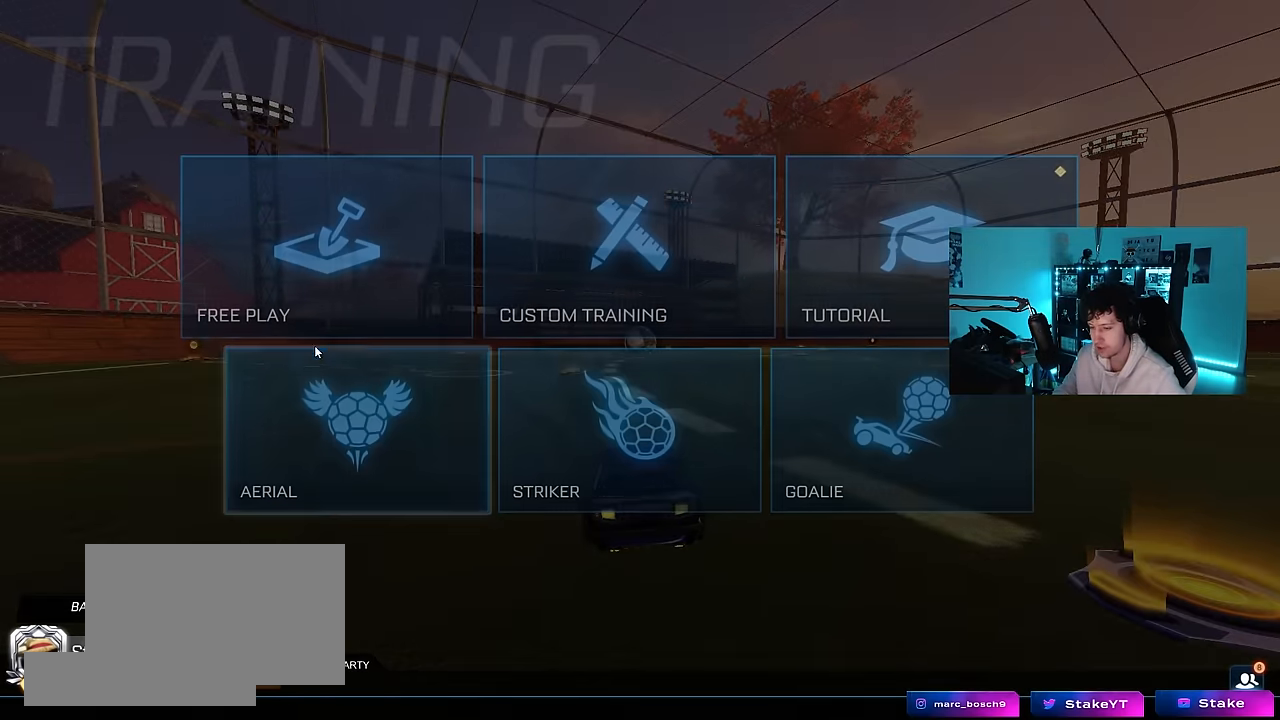
{"keys": [], "mouse": [], "mouse_move": "still", "events": []}
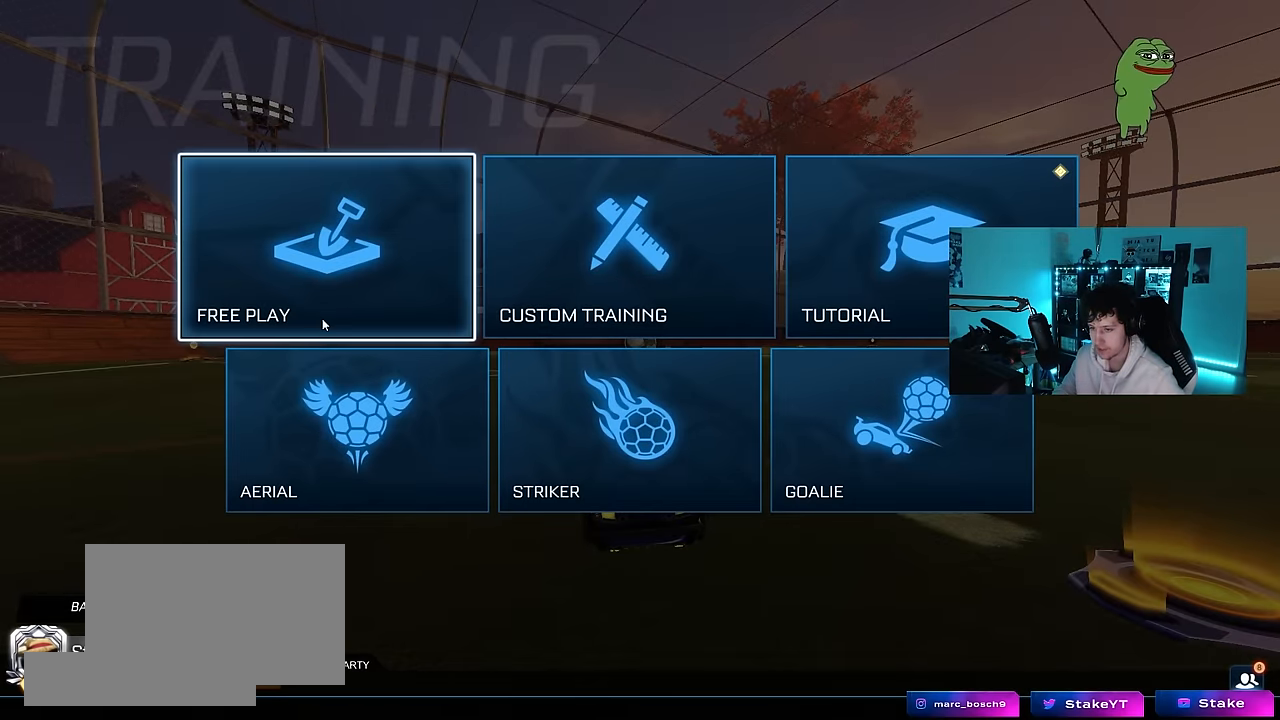
{"keys": [], "mouse": [], "mouse_move": "still", "events": []}
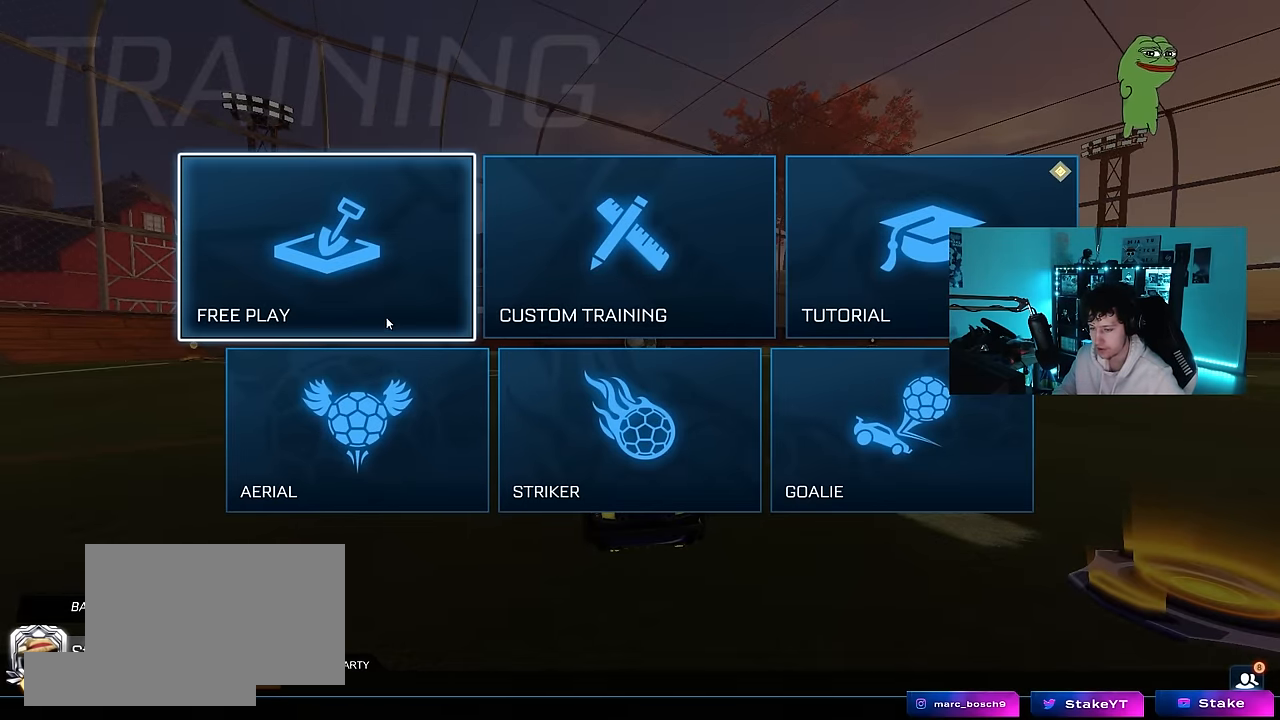
{"keys": [], "mouse": ["left"], "mouse_move": "still", "events": [[50, "mouse_left", "down"], [100, "mouse_left", "up"], [467, "mouse_left", "down"]]}
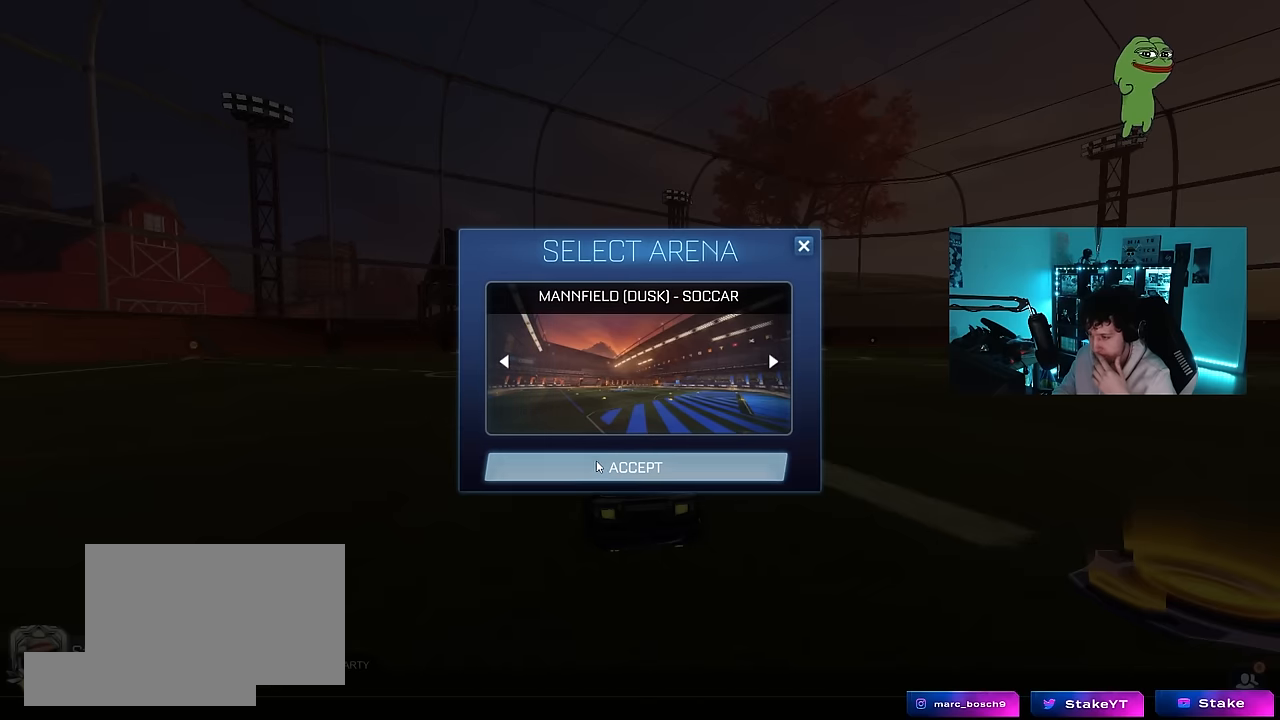
{"keys": [], "mouse": [], "mouse_move": "still", "events": [[67, "mouse_left", "up"]]}
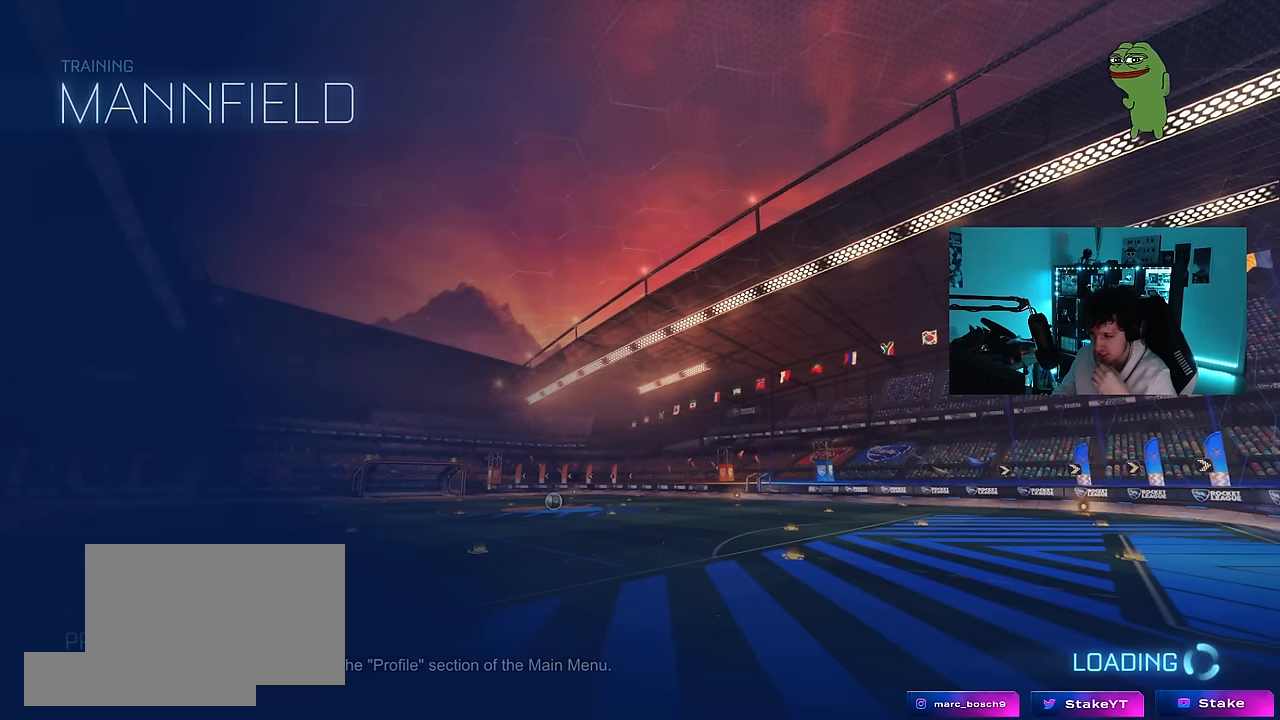
{"keys": [], "mouse": [], "mouse_move": "still", "events": []}
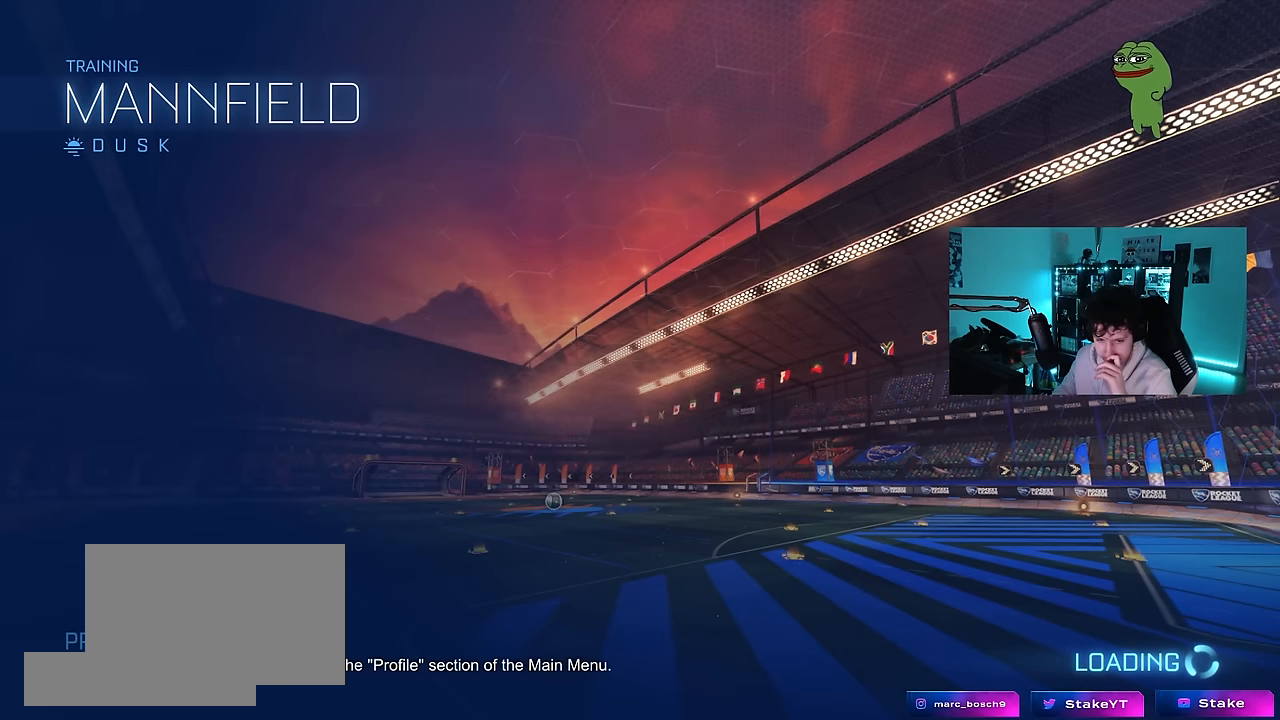
{"keys": [], "mouse": [], "mouse_move": "still", "events": []}
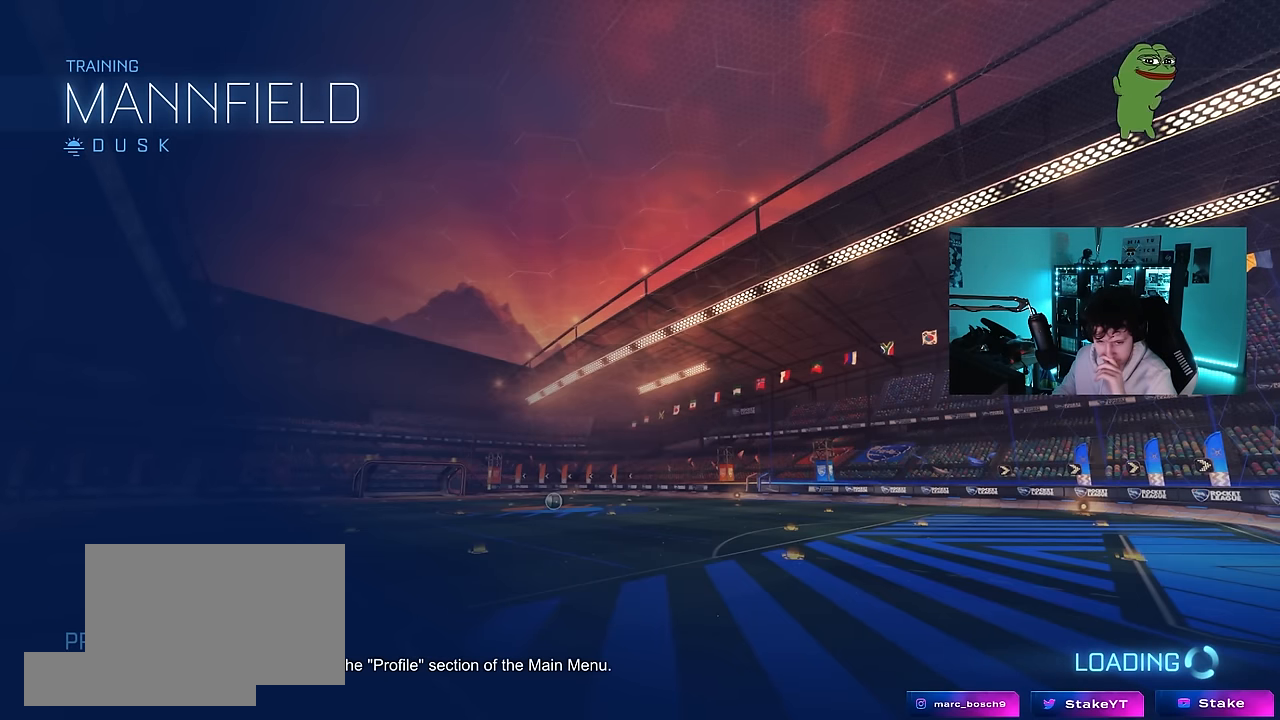
{"keys": [], "mouse": [], "mouse_move": "up-left", "events": []}
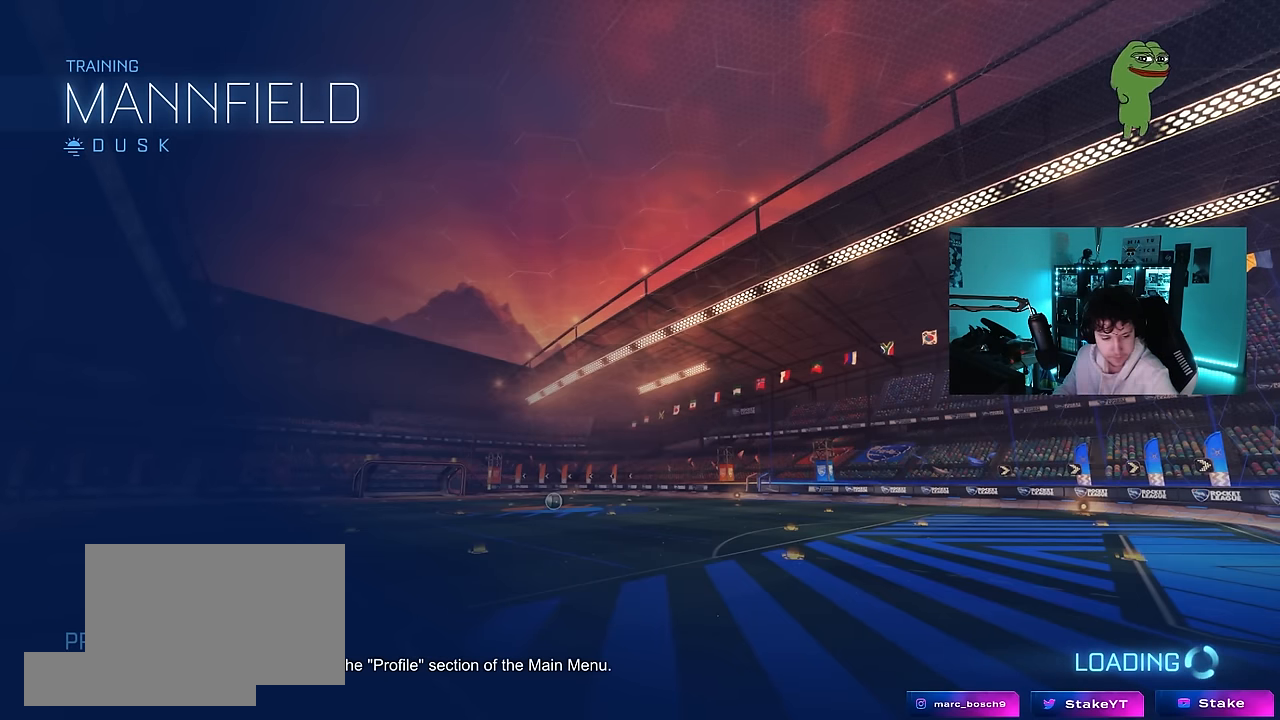
{"keys": [], "mouse": [], "mouse_move": "up-left", "events": []}
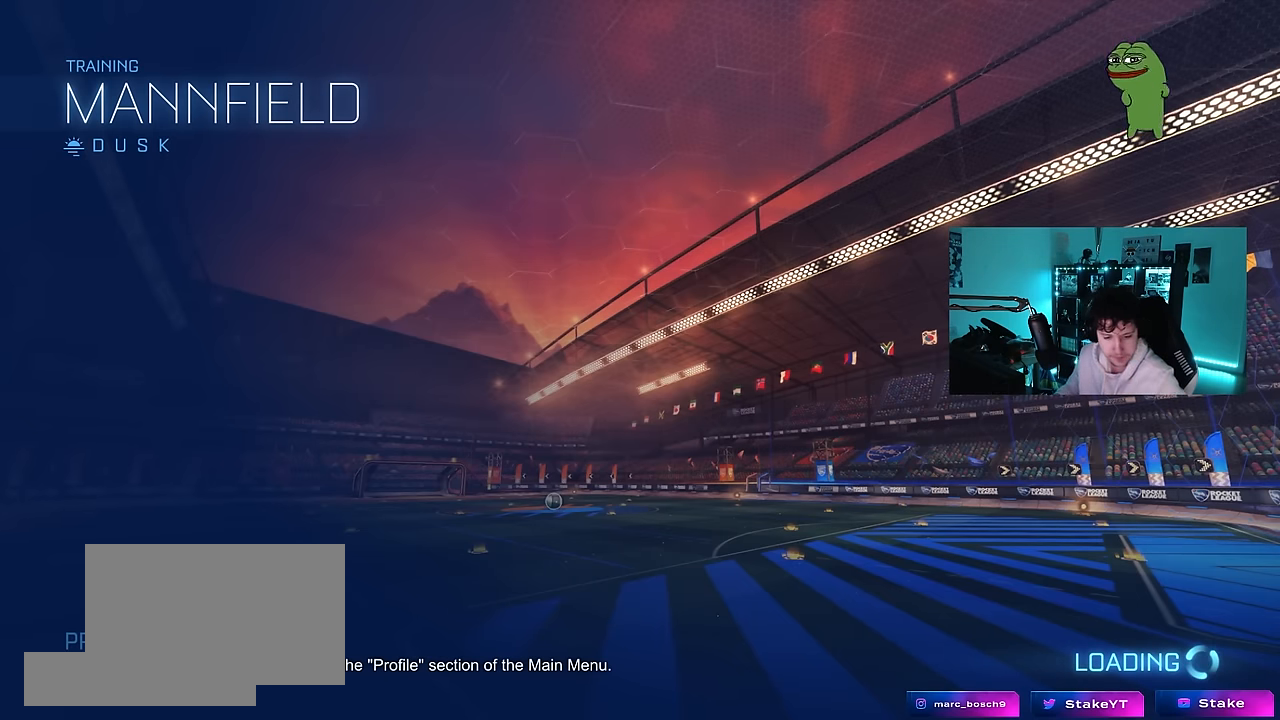
{"keys": ["w"], "mouse": ["left"], "mouse_move": "down", "events": [[333, "w", "down"], [366, "mouse_left", "down"]]}
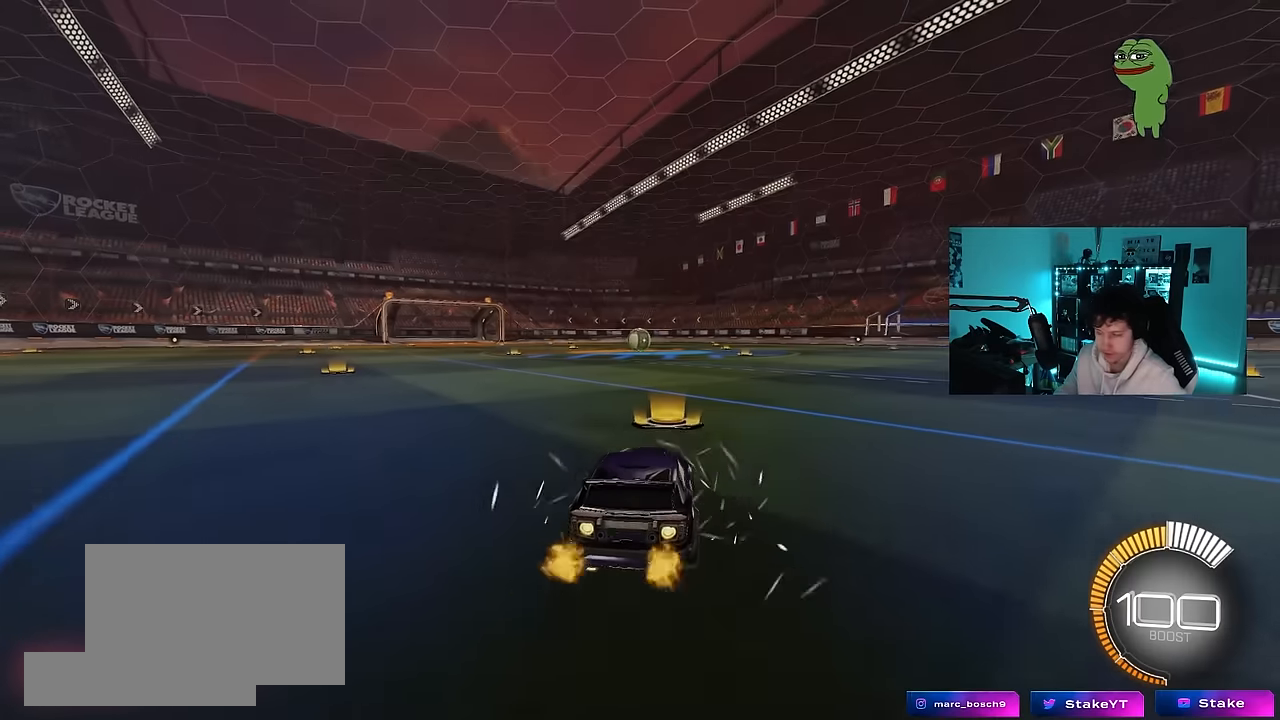
{"keys": ["a", "s", "shift", "w"], "mouse": ["left", "right"], "mouse_move": "still", "events": [[350, "d", "down"], [350, "mouse_right", "down"], [383, "a", "down"], [383, "d", "up"], [383, "mouse_right", "up"], [483, "mouse_right", "down"], [483, "s", "down"], [483, "shift", "down"]]}
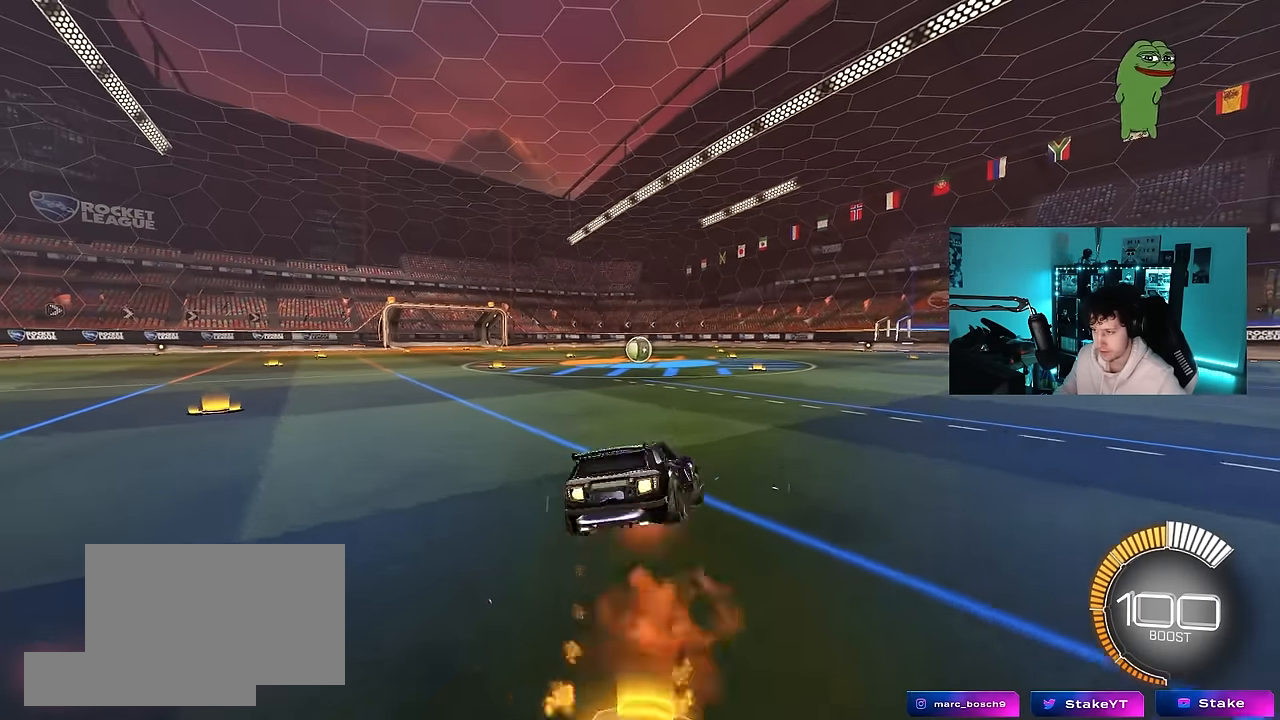
{"keys": ["a", "s", "shift"], "mouse": ["left"], "mouse_move": "still", "events": [[33, "w", "up"], [83, "mouse_right", "up"], [400, "s", "up"], [500, "s", "down"]]}
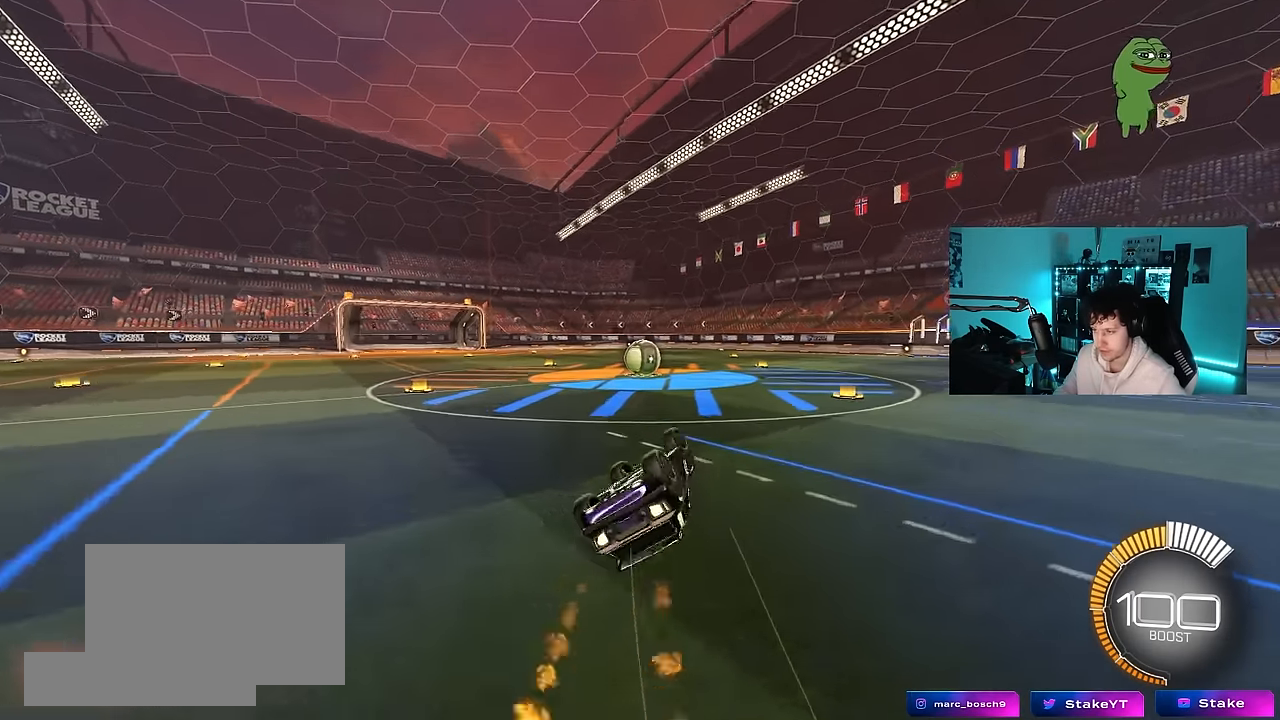
{"keys": [], "mouse": ["left"], "mouse_move": "still", "events": [[233, "shift", "up"], [283, "a", "up"], [283, "s", "up"]]}
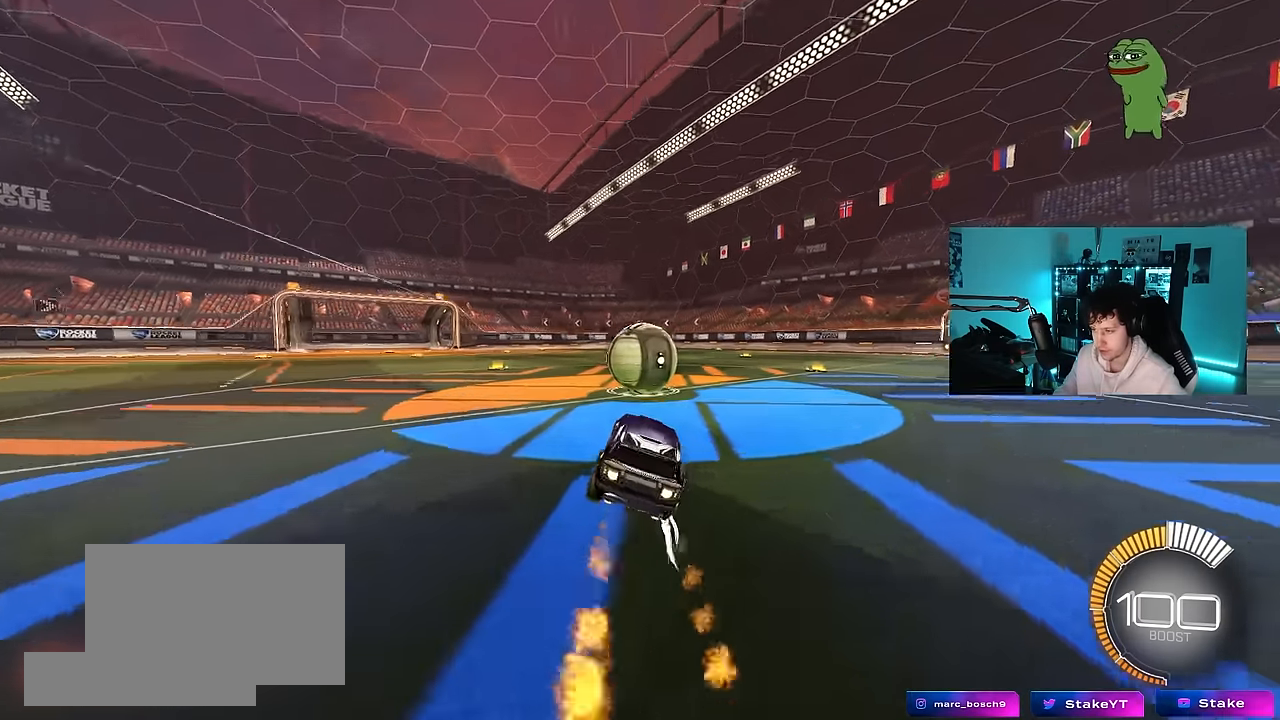
{"keys": ["d", "s", "shift"], "mouse": ["left", "right"], "mouse_move": "still", "events": [[16, "w", "down"], [200, "mouse_right", "down"], [250, "d", "down"], [250, "shift", "down"], [300, "mouse_right", "up"], [333, "mouse_right", "down"], [383, "w", "up"], [433, "s", "down"]]}
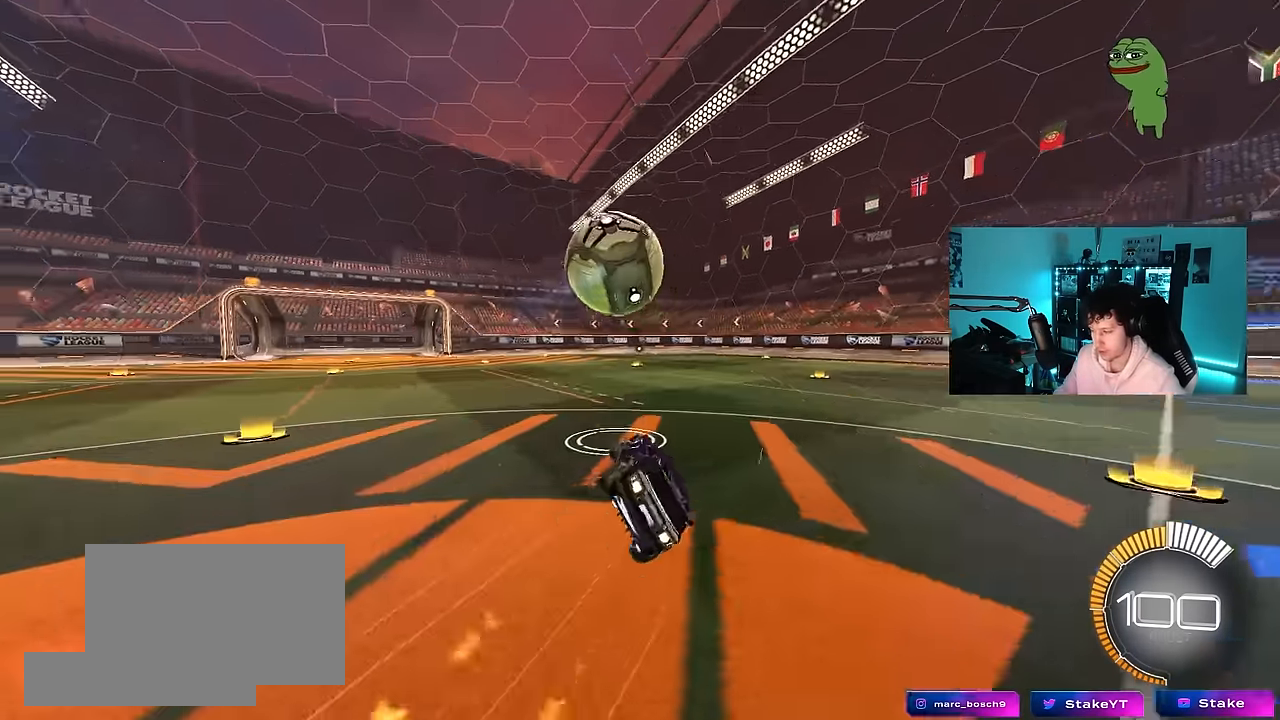
{"keys": ["d", "shift"], "mouse": [], "mouse_move": "still", "events": [[33, "mouse_left", "up"], [83, "mouse_right", "up"], [500, "s", "up"]]}
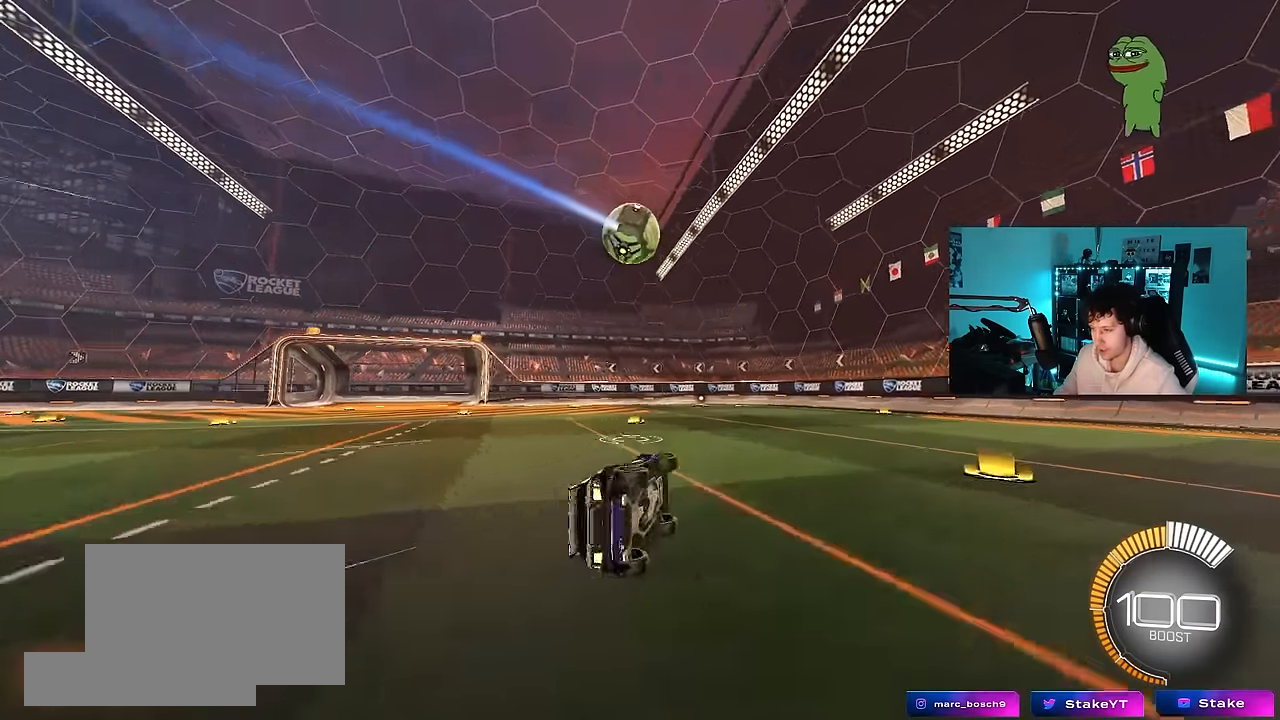
{"keys": ["d", "w"], "mouse": [], "mouse_move": "still", "events": [[83, "shift", "up"], [183, "mouse_left", "down"], [316, "w", "down"], [416, "mouse_left", "up"]]}
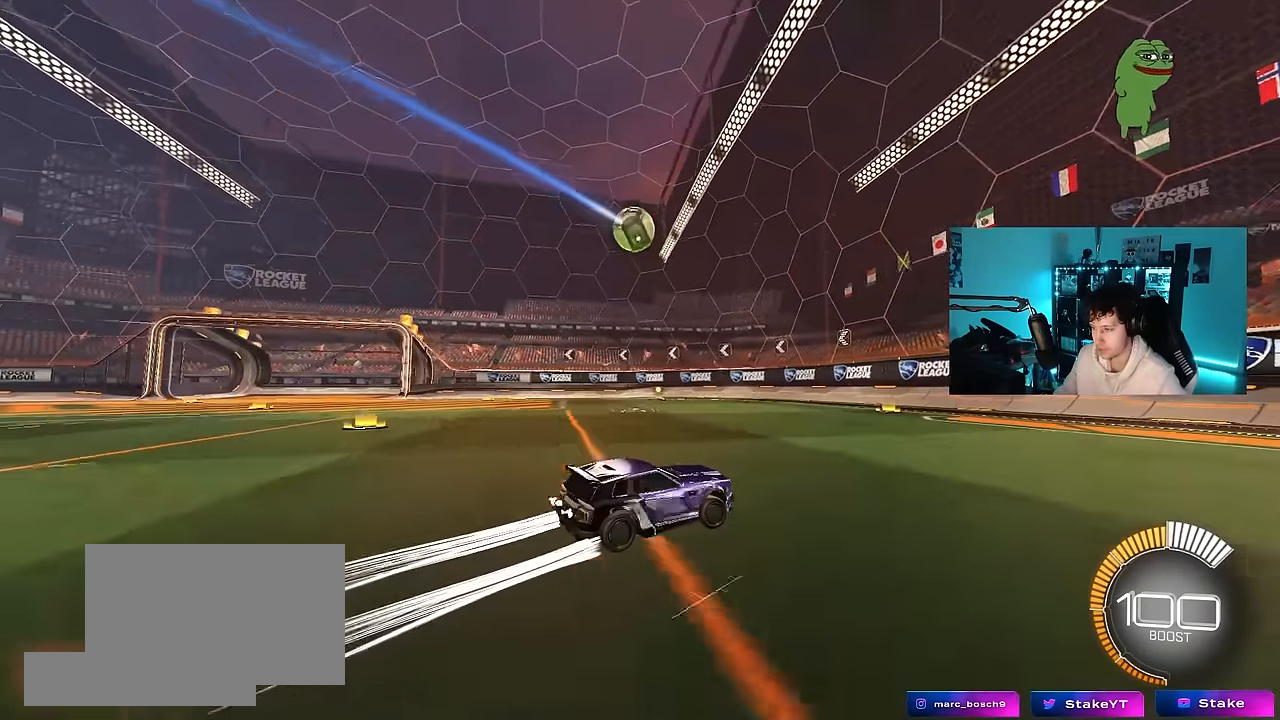
{"keys": ["a", "w"], "mouse": [], "mouse_move": "still", "events": [[16, "d", "up"], [66, "a", "down"], [66, "shift", "down"], [300, "shift", "up"]]}
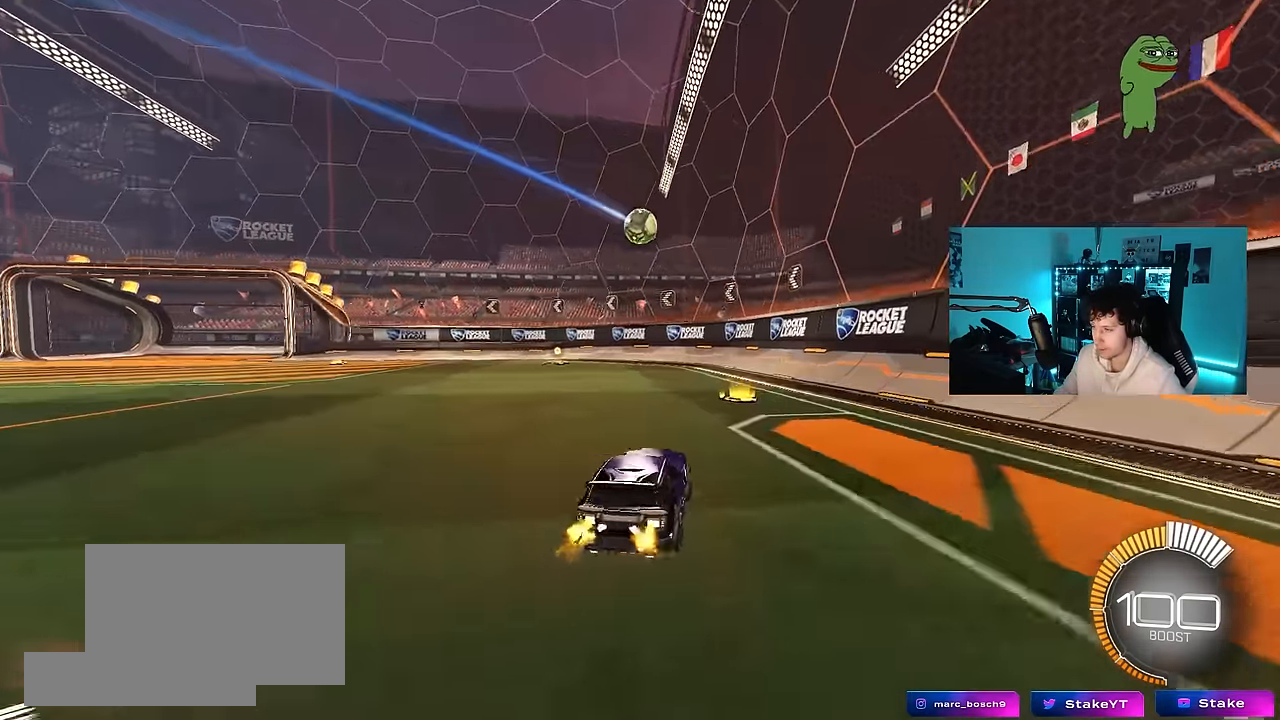
{"keys": ["a", "w"], "mouse": ["left"], "mouse_move": "still", "events": [[116, "a", "up"], [166, "mouse_left", "down"], [400, "a", "down"]]}
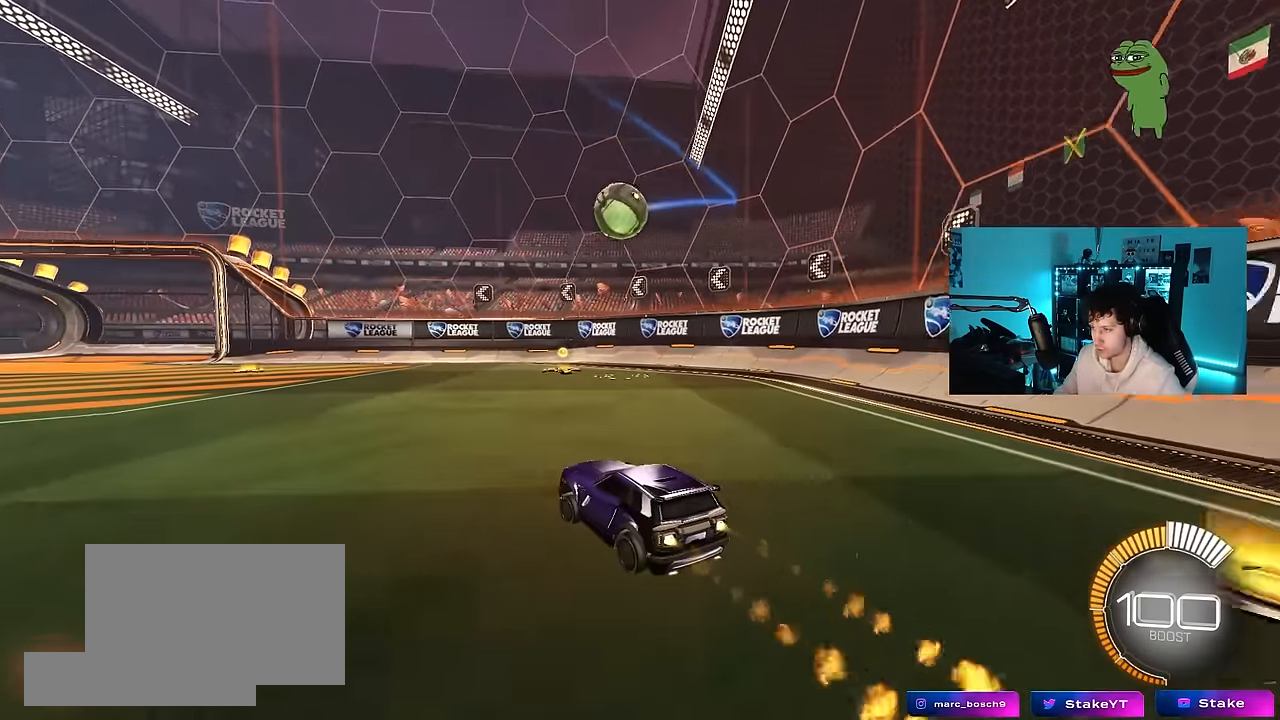
{"keys": [], "mouse": ["left", "right"], "mouse_move": "still", "events": [[50, "a", "up"], [133, "a", "down"], [183, "a", "up"], [183, "w", "up"], [233, "d", "down"], [233, "mouse_right", "down"], [283, "s", "down"], [366, "d", "up"], [366, "s", "up"], [416, "mouse_right", "up"], [466, "mouse_right", "down"]]}
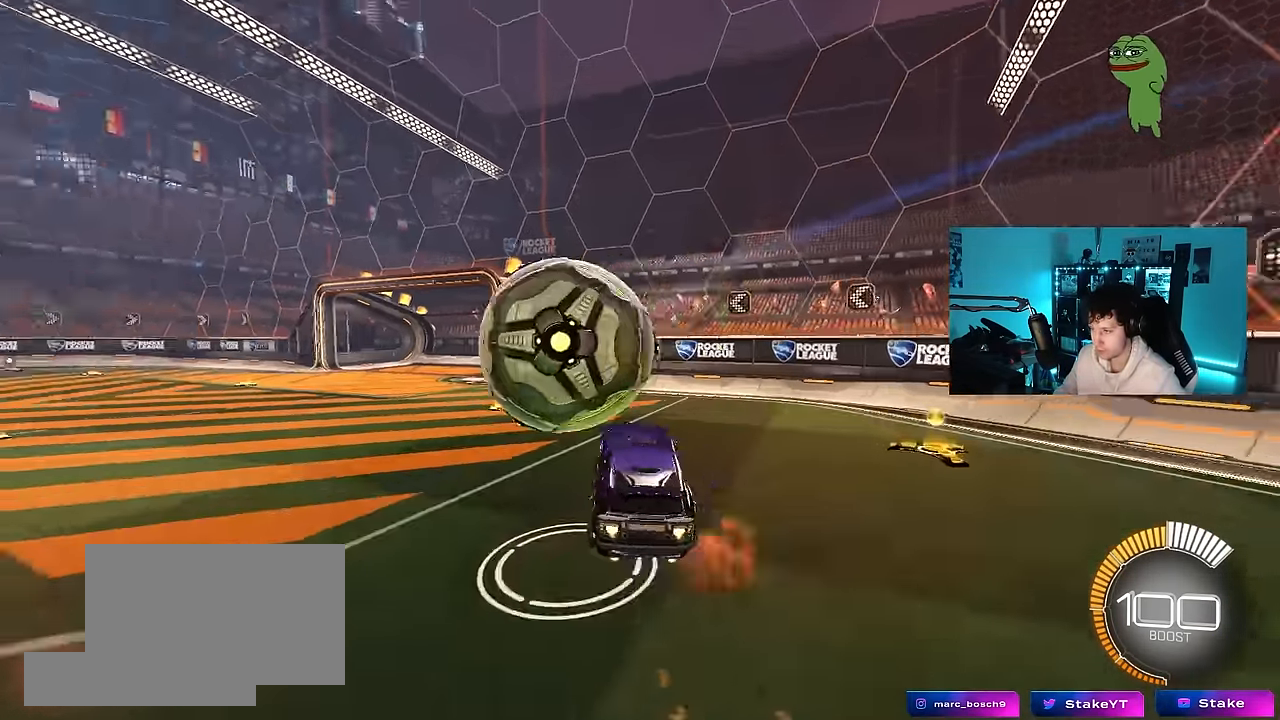
{"keys": [], "mouse": [], "mouse_move": "still", "events": [[200, "a", "down"], [200, "mouse_right", "up"], [200, "shift", "down"], [350, "mouse_left", "up"], [350, "w", "down"], [383, "shift", "up"], [433, "a", "up"], [483, "w", "up"]]}
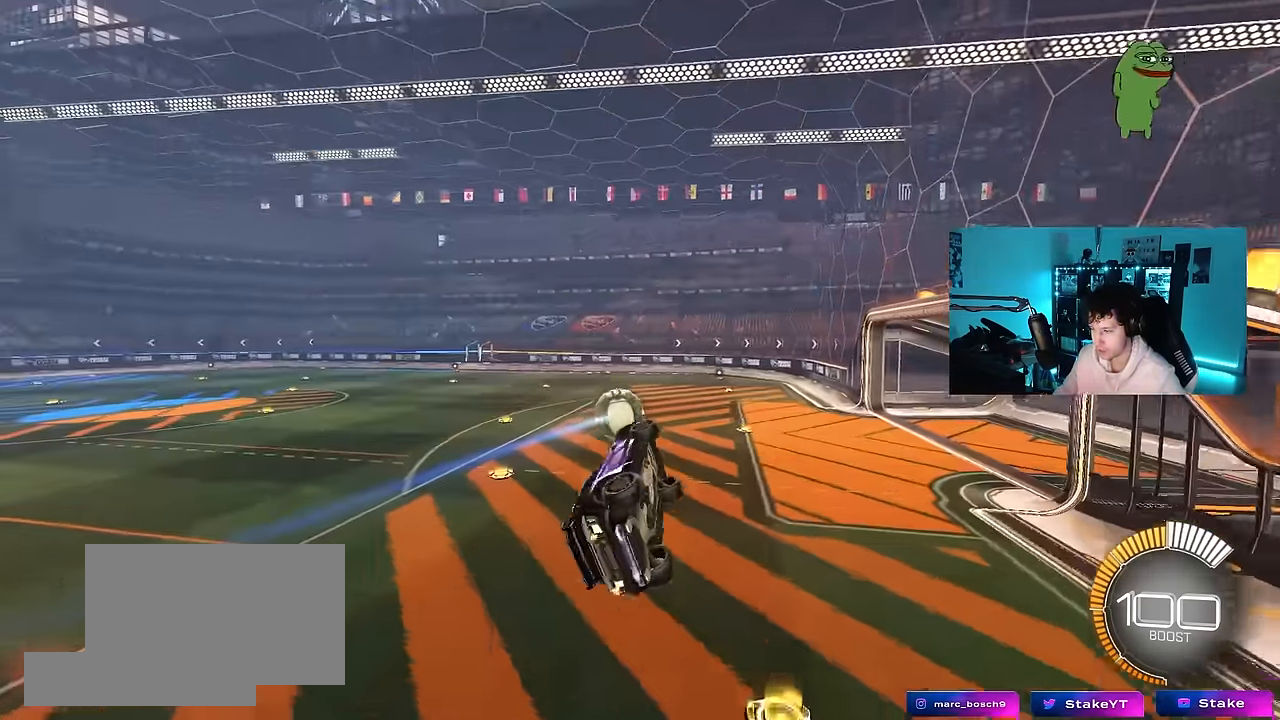
{"keys": ["a", "shift"], "mouse": [], "mouse_move": "still", "events": [[116, "shift", "down"], [166, "d", "down"], [216, "shift", "up"], [400, "d", "up"], [450, "a", "down"], [450, "shift", "down"]]}
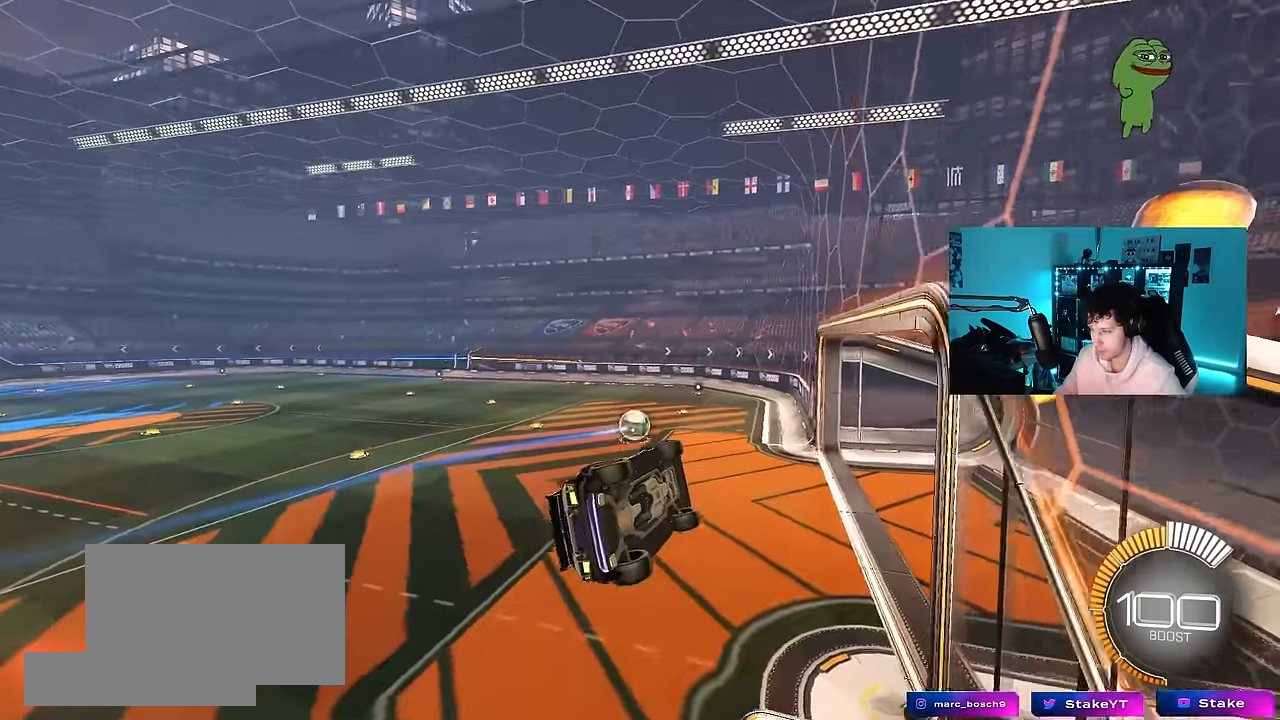
{"keys": ["a", "shift", "w"], "mouse": ["left"], "mouse_move": "still", "events": [[83, "a", "up"], [83, "shift", "up"], [283, "d", "down"], [283, "mouse_left", "down"], [283, "mouse_right", "down"], [333, "shift", "down"], [366, "a", "down"], [366, "d", "up"], [366, "w", "down"], [467, "mouse_right", "up"]]}
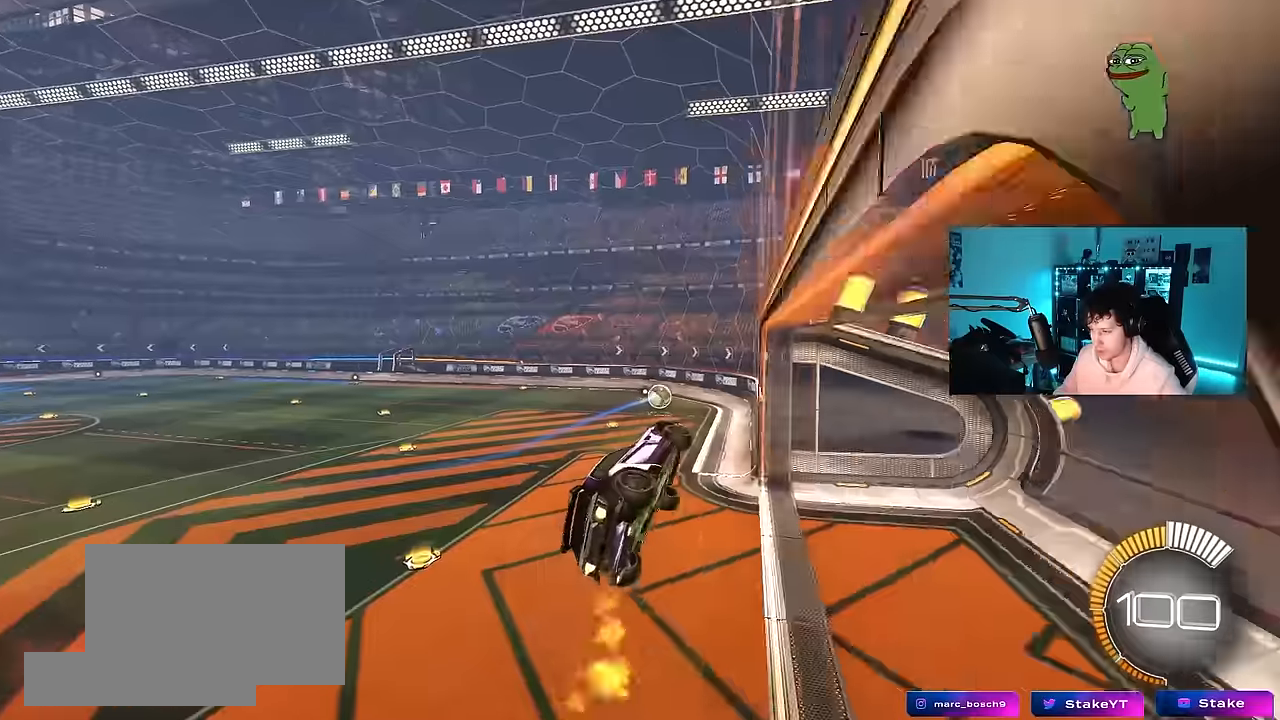
{"keys": ["a", "s", "shift"], "mouse": ["left"], "mouse_move": "still", "events": [[67, "mouse_right", "down"], [100, "w", "up"], [150, "s", "down"], [200, "s", "up"], [250, "mouse_right", "up"], [484, "s", "down"]]}